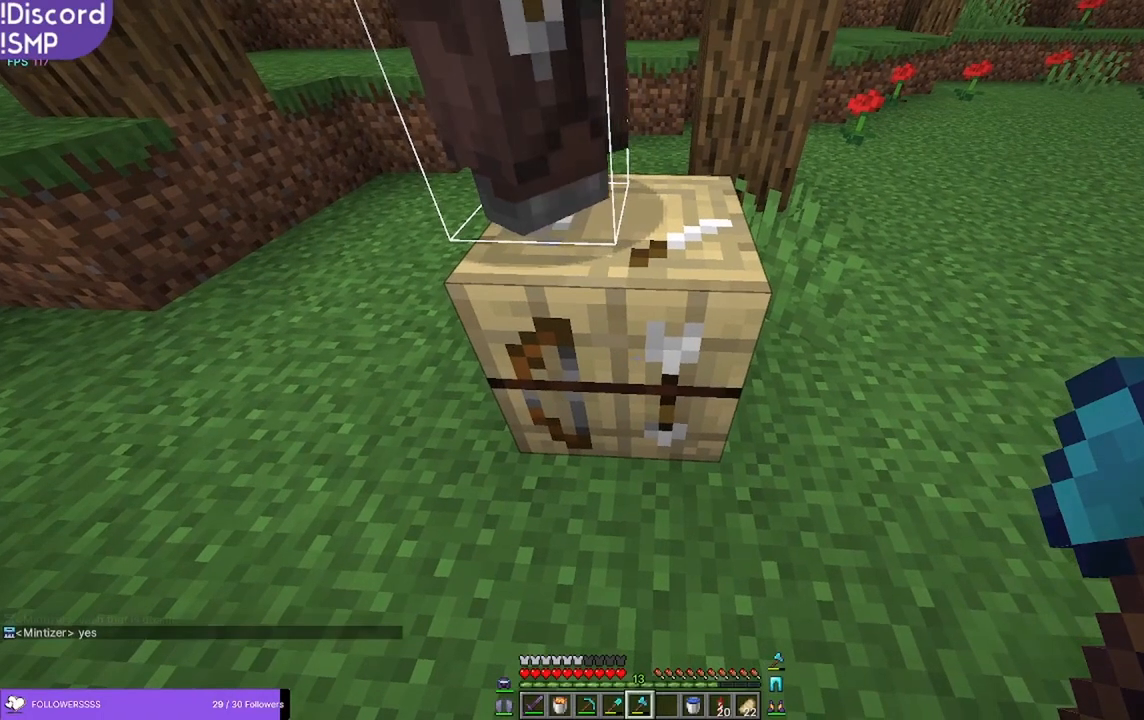
Gameplay with keyboard and mouse; each line is a JSON object with the keys and mouse buttons held at the frame after it. "events" lists presses ("down") and releases ("up") of "a", "d", "s", "w", "mouse_left" and "mouse_right" between this image and that frame as [ms after this image, input, new state], when the widget could be followed in between. "mouse_left", "mouse_right" = the "left", "right" buttons of the "mouse" list. No other keys are recorded. Fast repeated clicks can show as one long hold. Mouse movement is not recorded.
{"keys": [], "mouse": [], "events": [[216, "mouse_left", "down"], [450, "mouse_left", "up"]]}
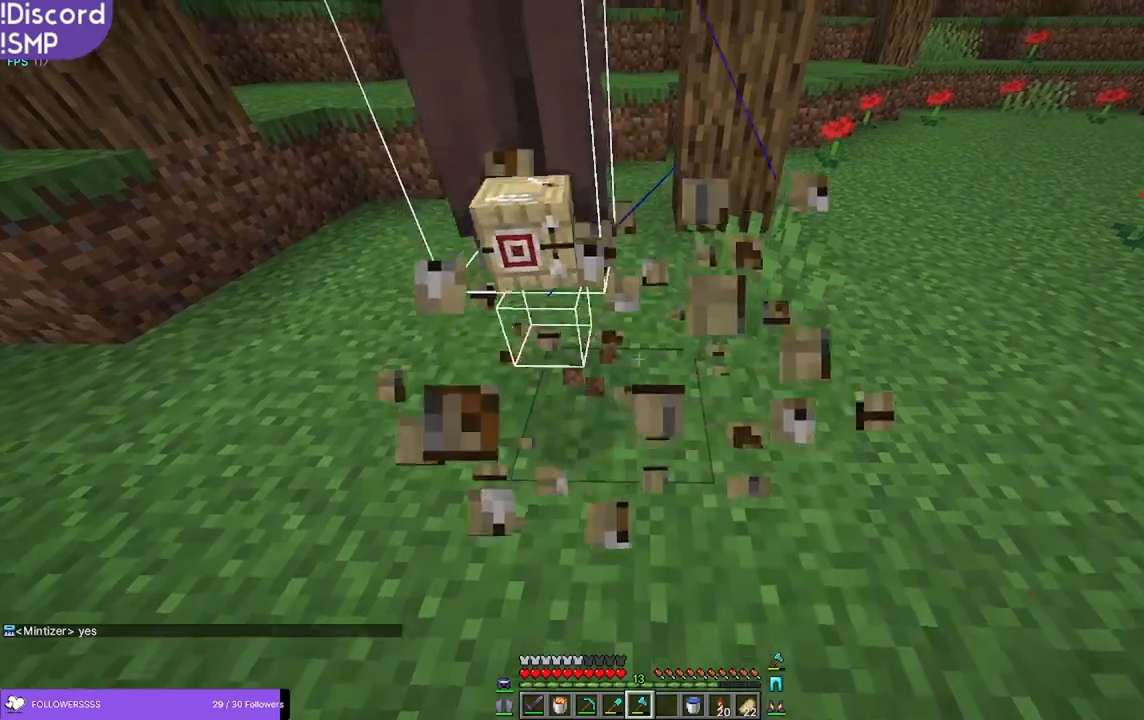
{"keys": ["w"], "mouse": [], "events": [[50, "w", "down"]]}
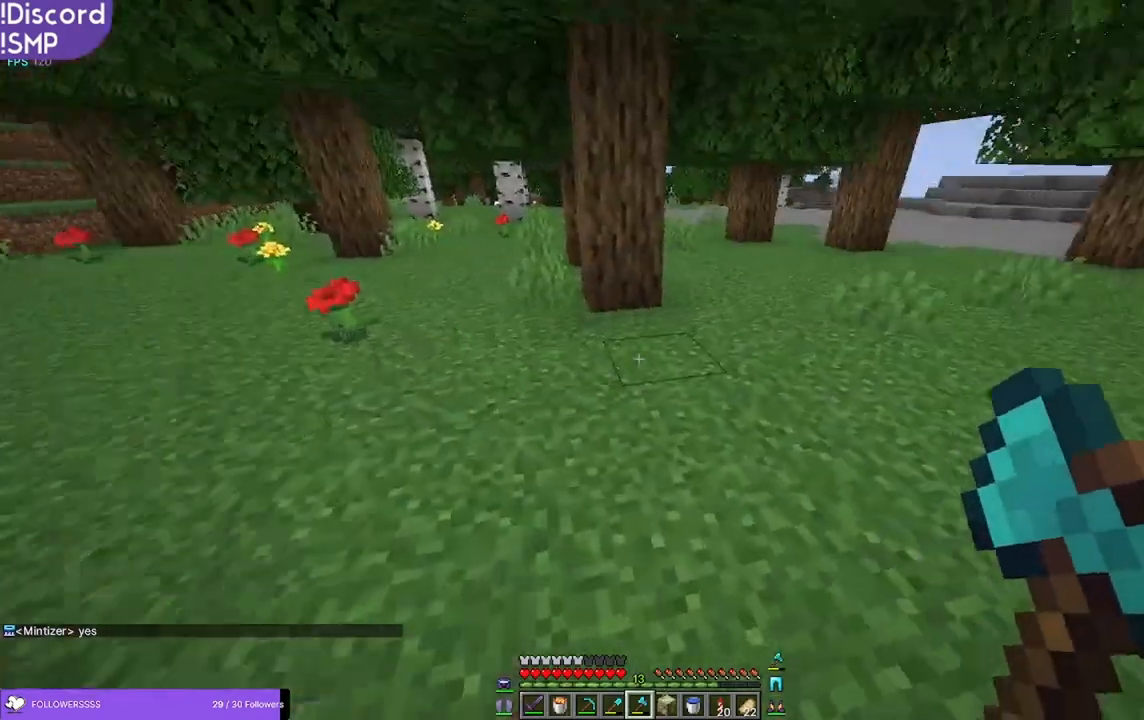
{"keys": ["w"], "mouse": [], "events": []}
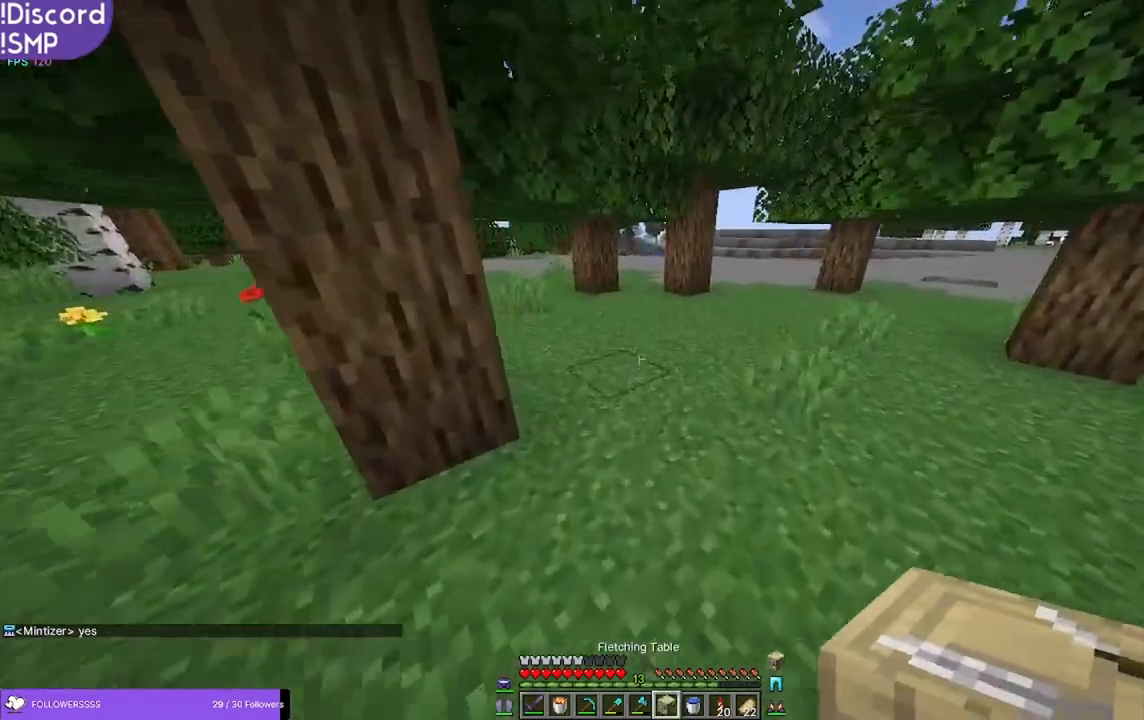
{"keys": ["d", "w"], "mouse": [], "events": [[183, "d", "down"]]}
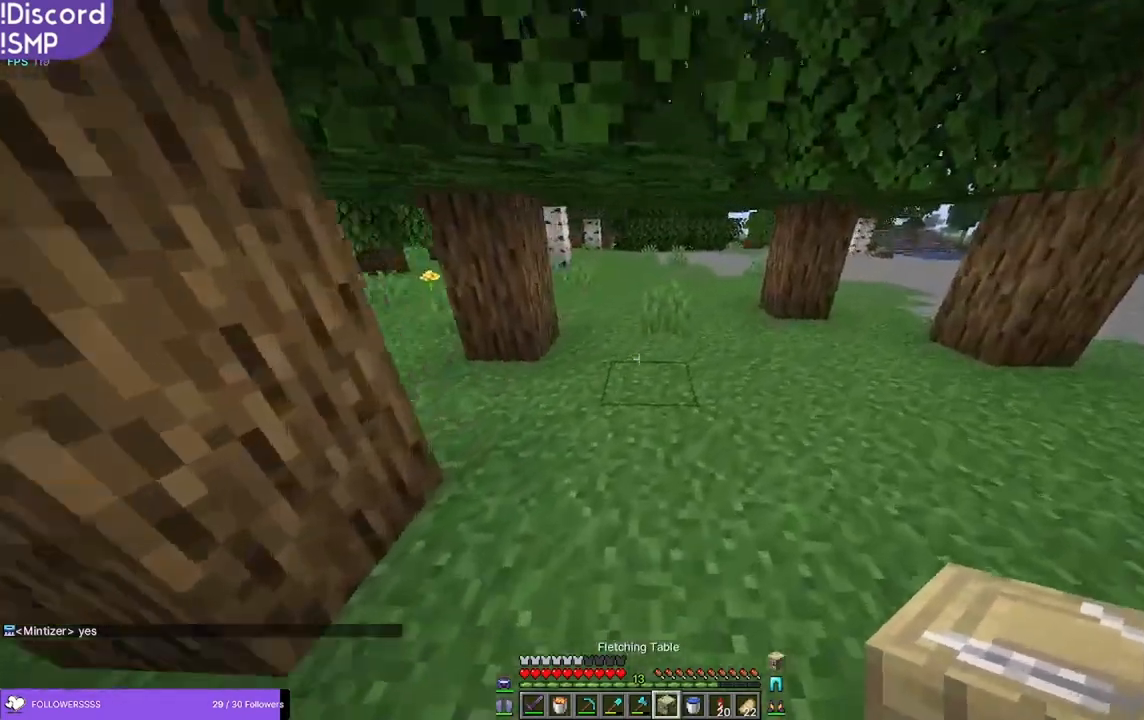
{"keys": ["d", "w"], "mouse": [], "events": [[333, "mouse_right", "down"], [416, "mouse_right", "up"]]}
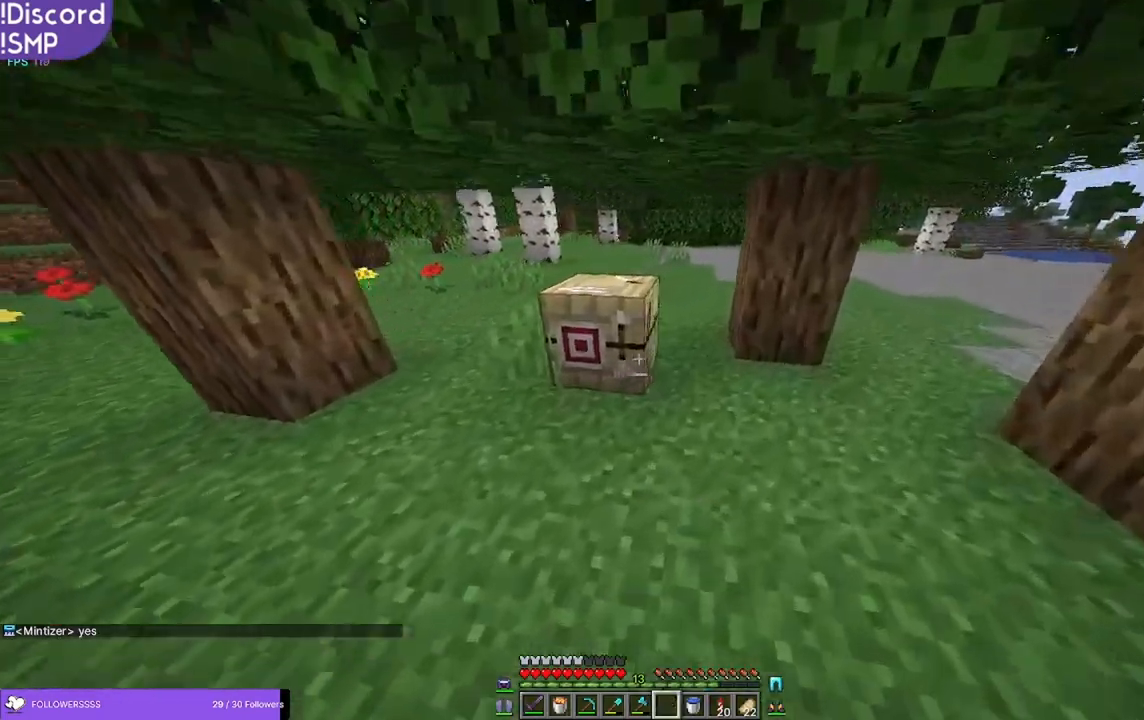
{"keys": [], "mouse": [], "events": [[16, "d", "up"], [383, "w", "up"]]}
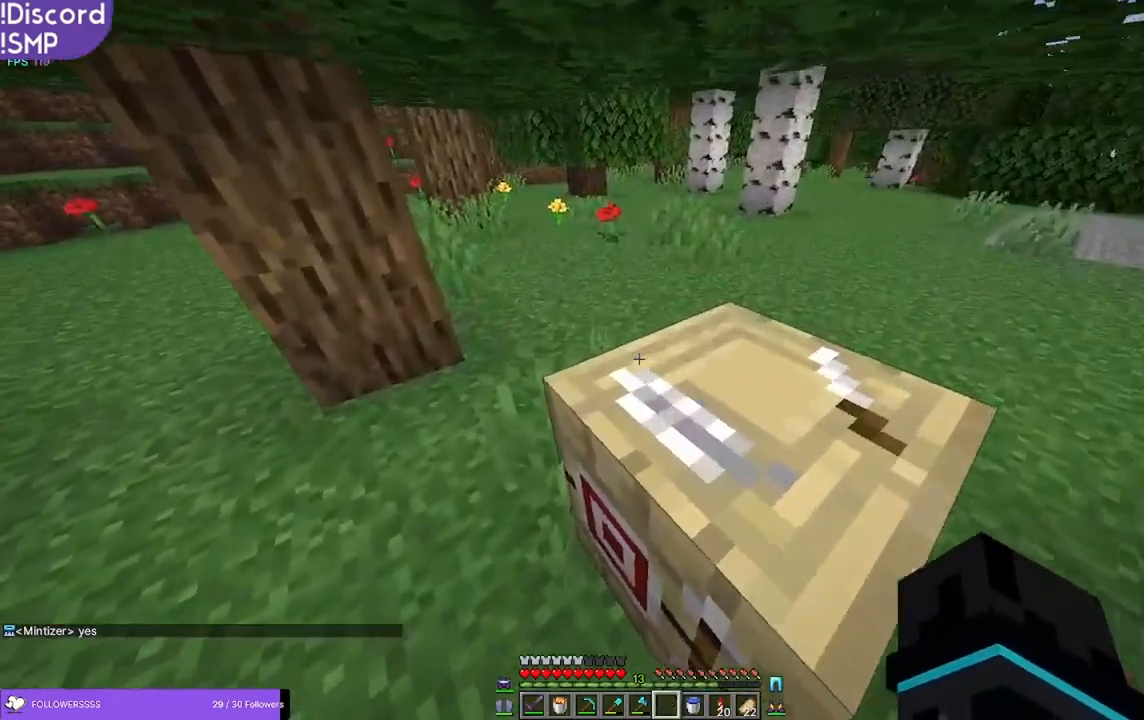
{"keys": ["d", "s"], "mouse": [], "events": [[250, "d", "down"], [383, "s", "down"]]}
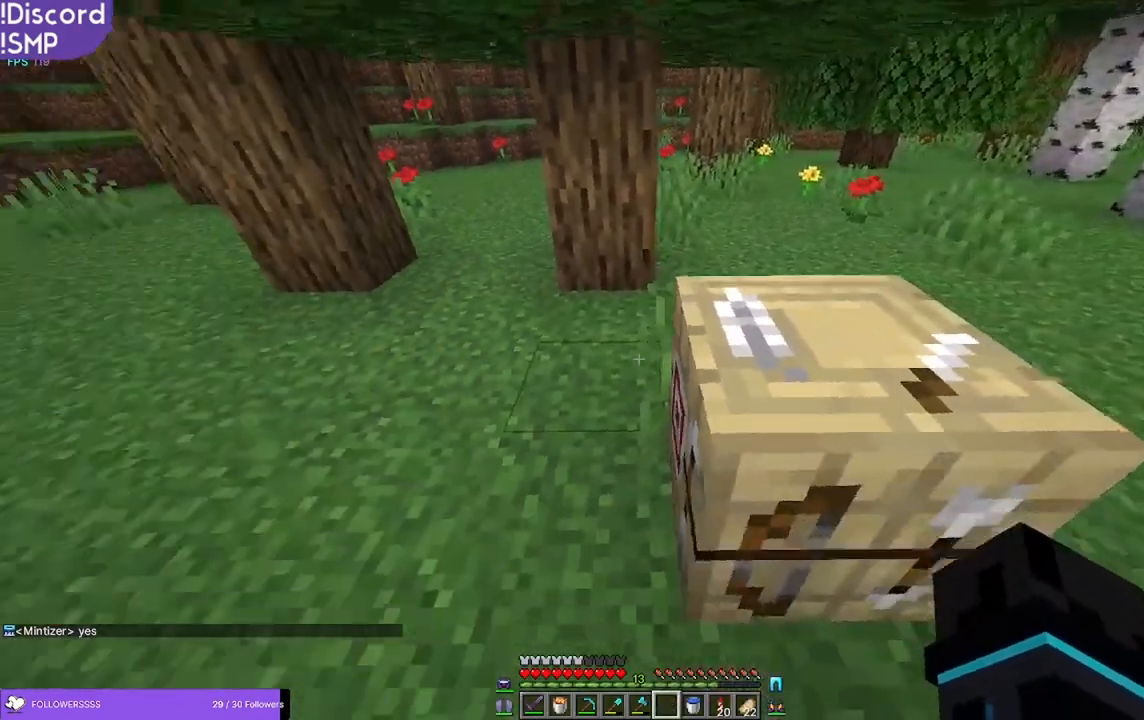
{"keys": [], "mouse": [], "events": [[83, "s", "up"], [333, "d", "up"]]}
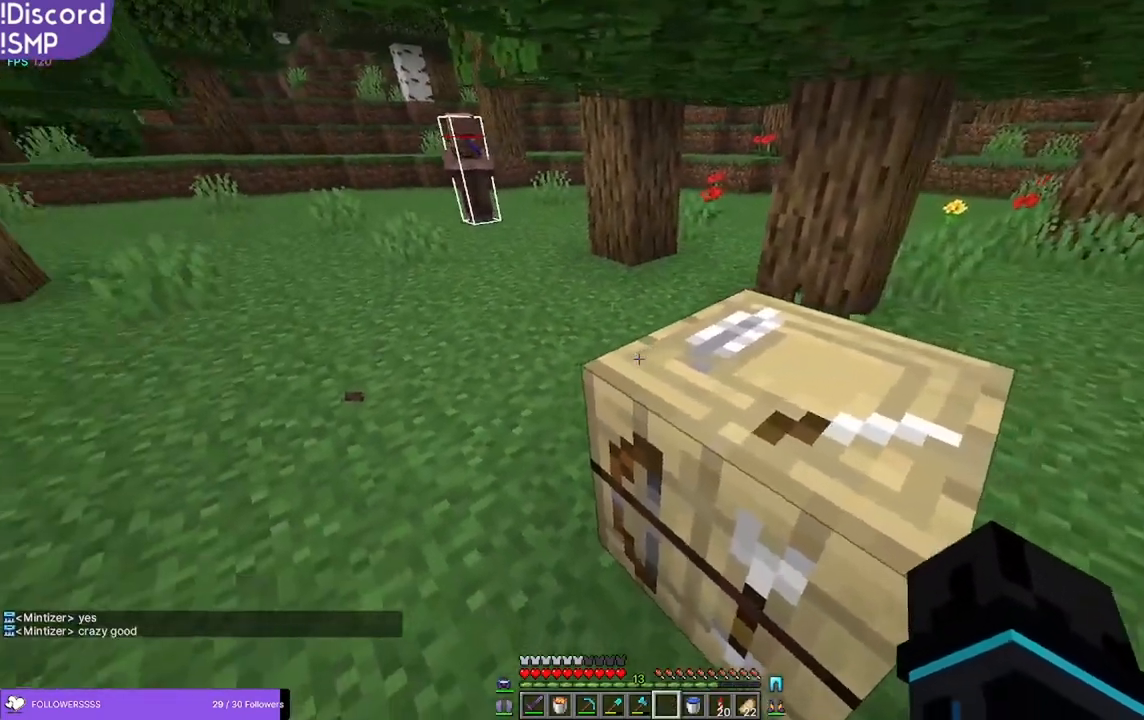
{"keys": [], "mouse": [], "events": [[100, "d", "down"], [250, "d", "up"]]}
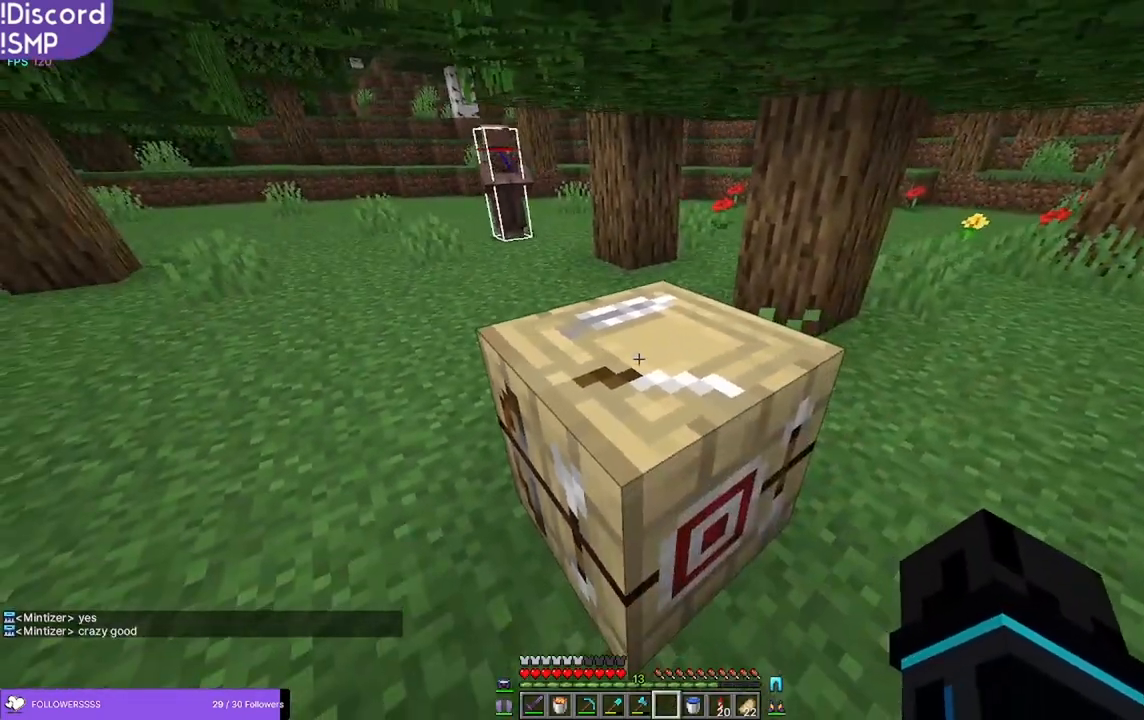
{"keys": [], "mouse": [], "events": []}
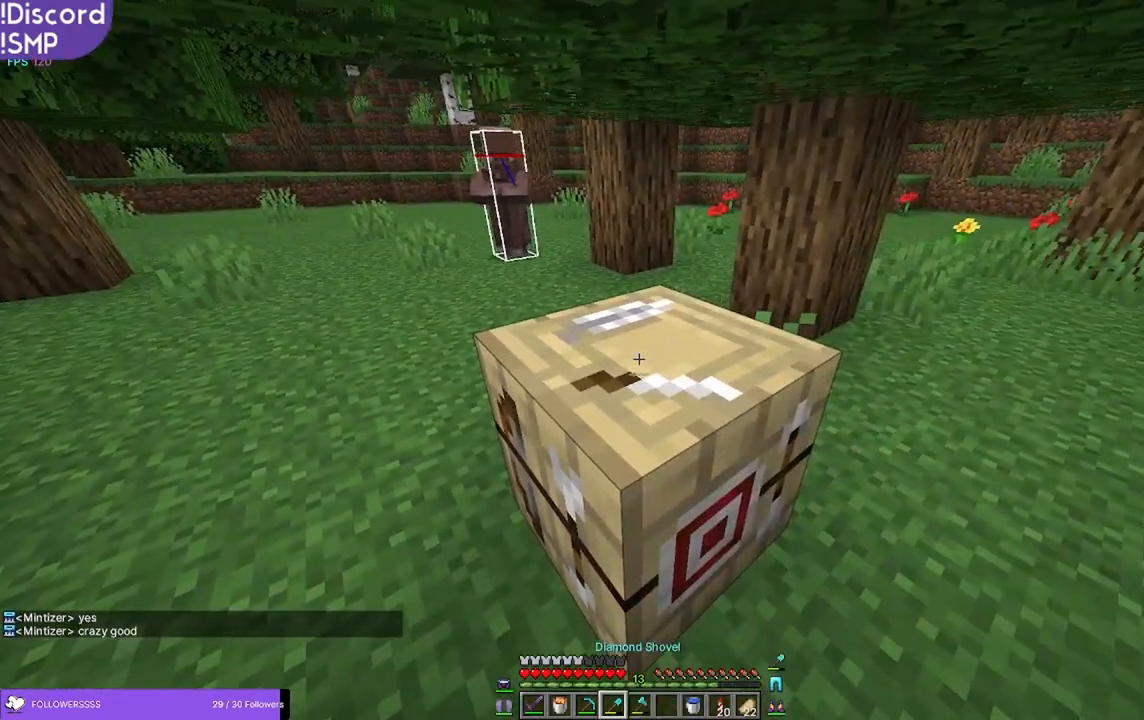
{"keys": [], "mouse": [], "events": []}
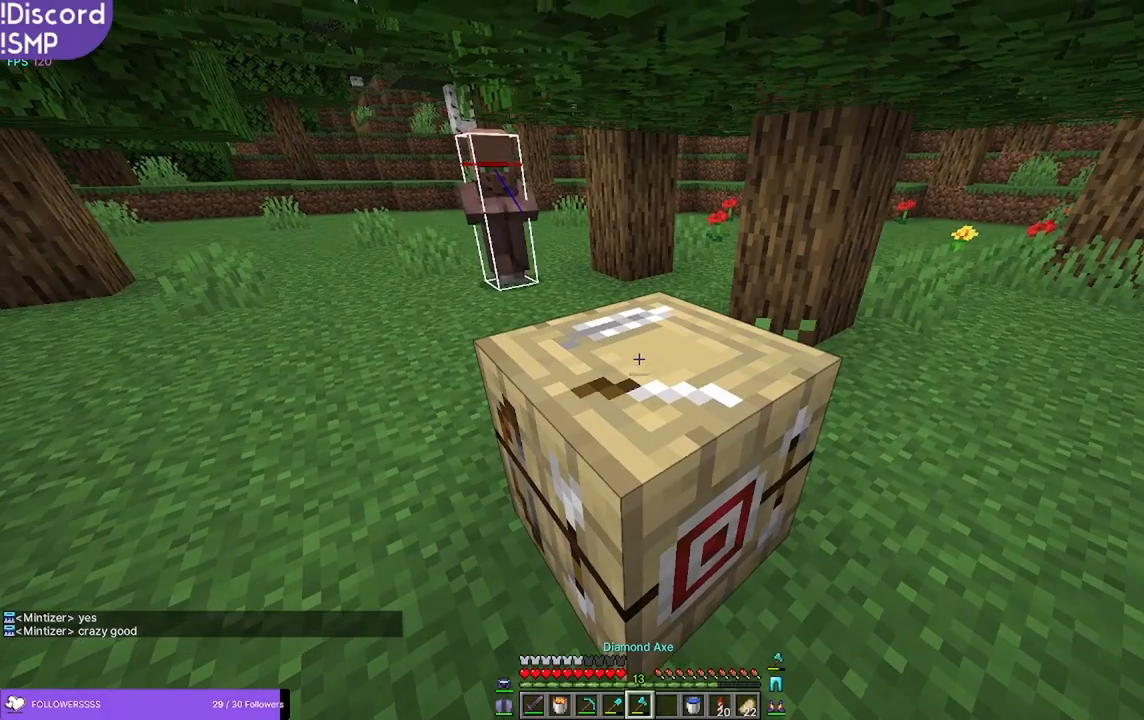
{"keys": [], "mouse": [], "events": []}
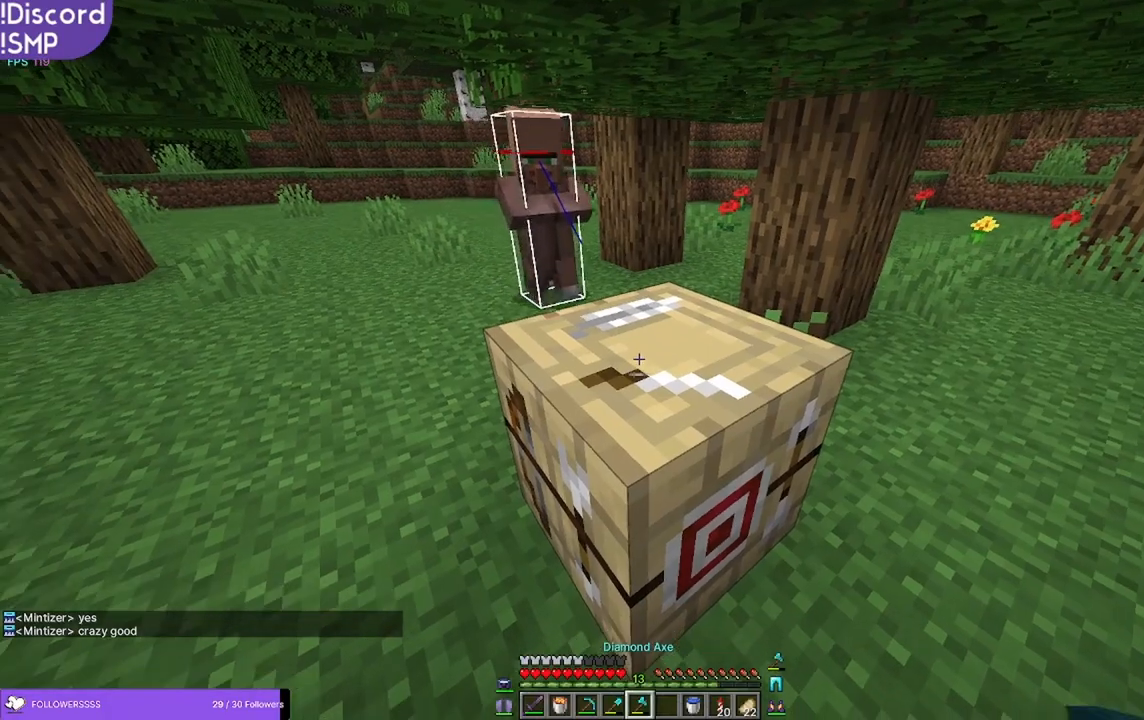
{"keys": [], "mouse": ["left"], "events": [[416, "mouse_left", "down"]]}
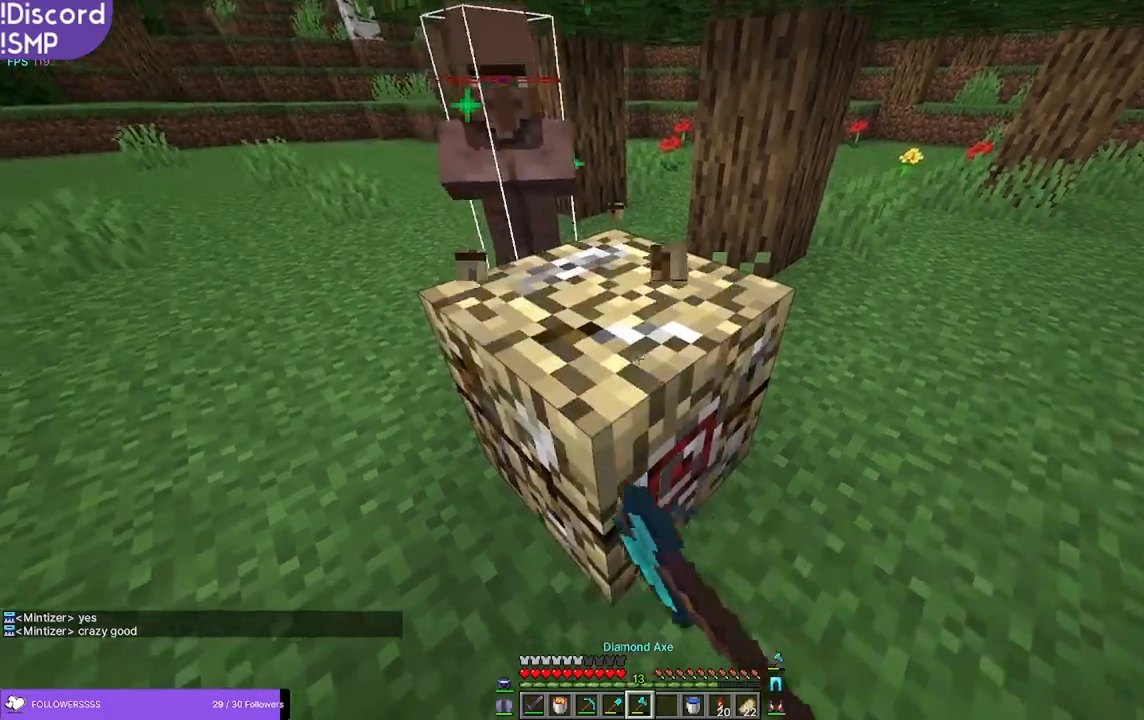
{"keys": ["w"], "mouse": [], "events": [[166, "a", "down"], [200, "mouse_left", "up"], [383, "a", "up"], [483, "w", "down"]]}
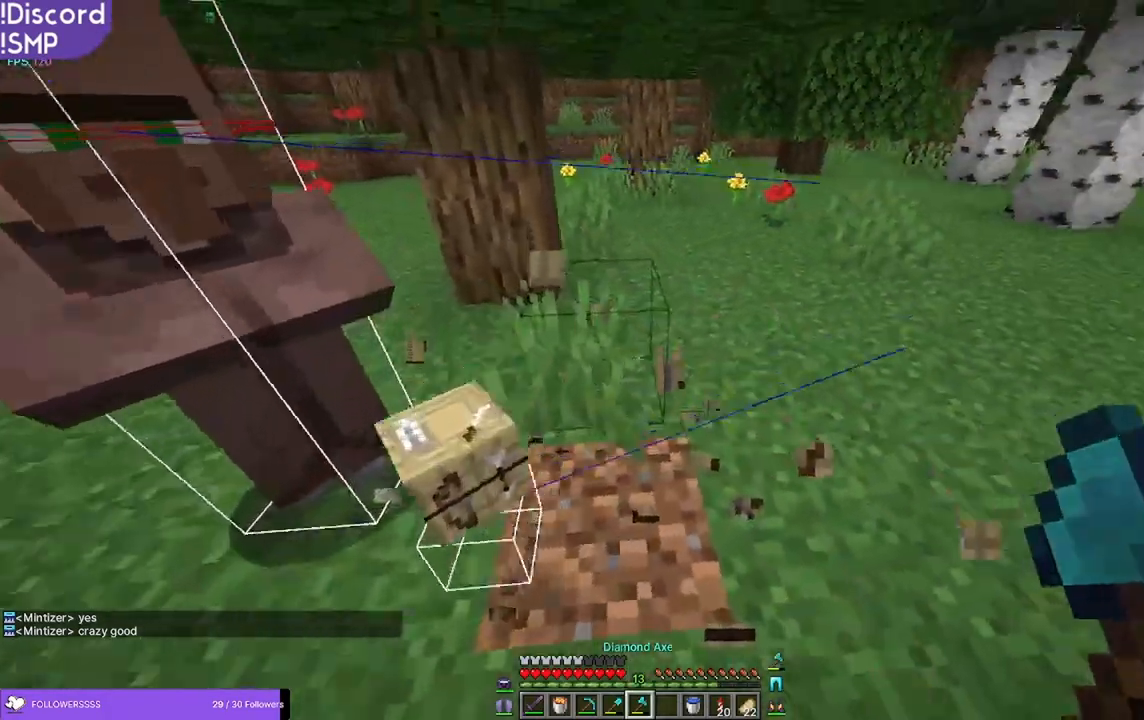
{"keys": ["w"], "mouse": [], "events": []}
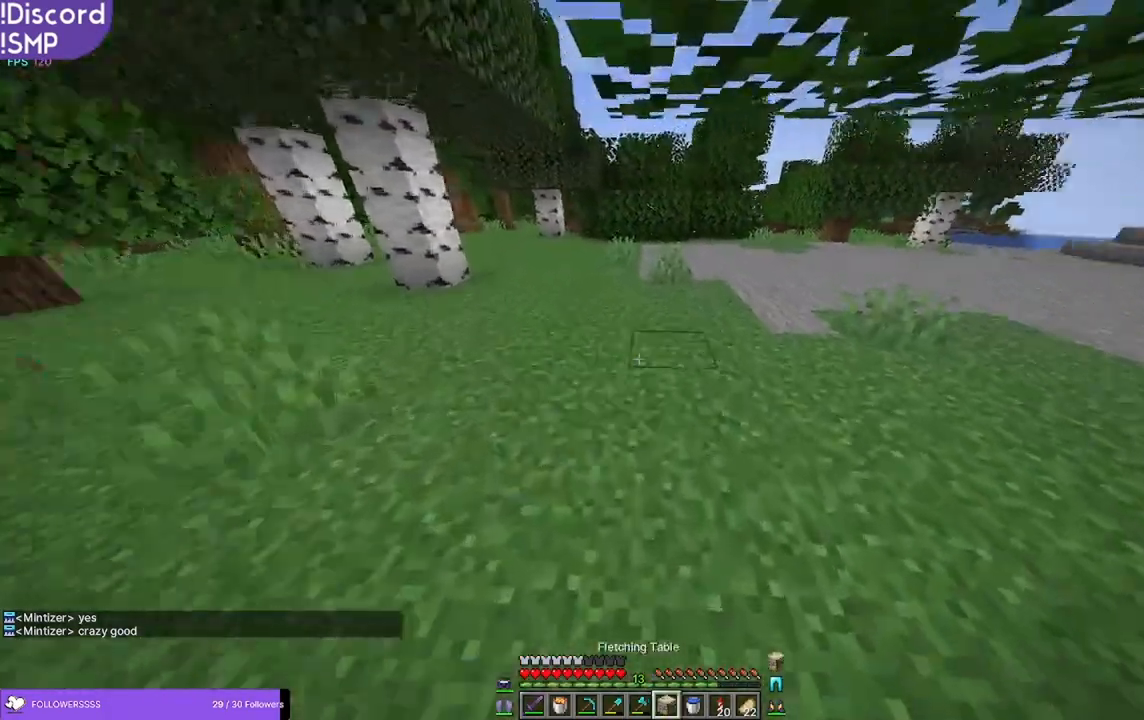
{"keys": ["w"], "mouse": [], "events": []}
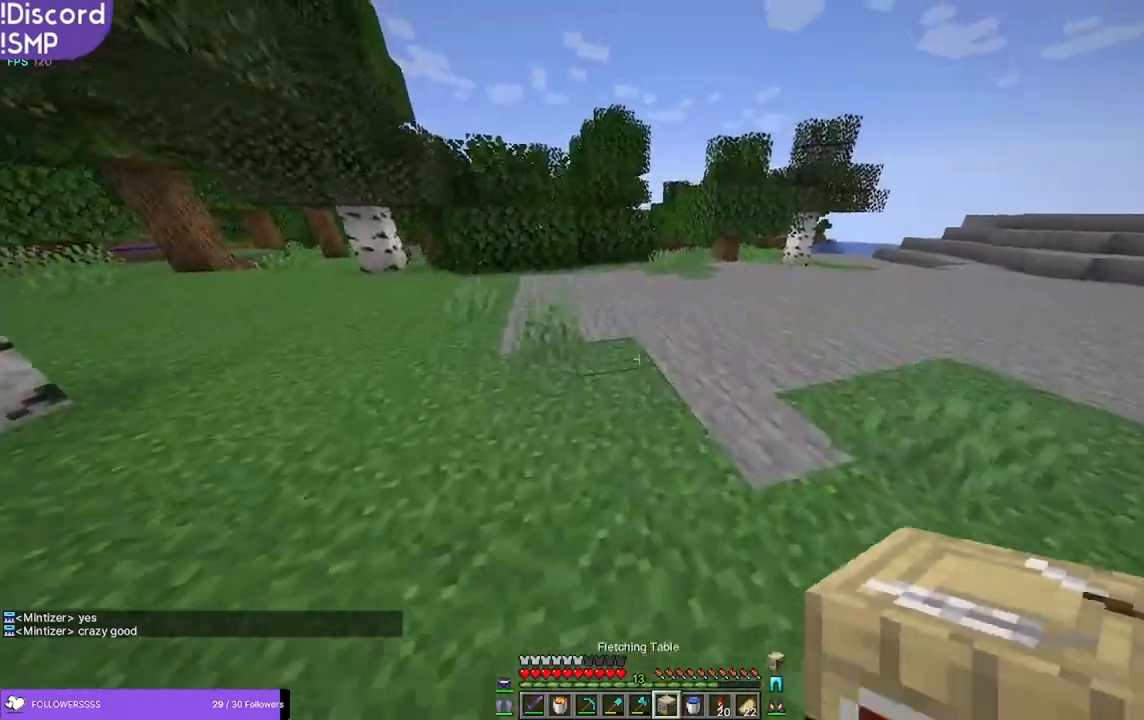
{"keys": ["w"], "mouse": [], "events": []}
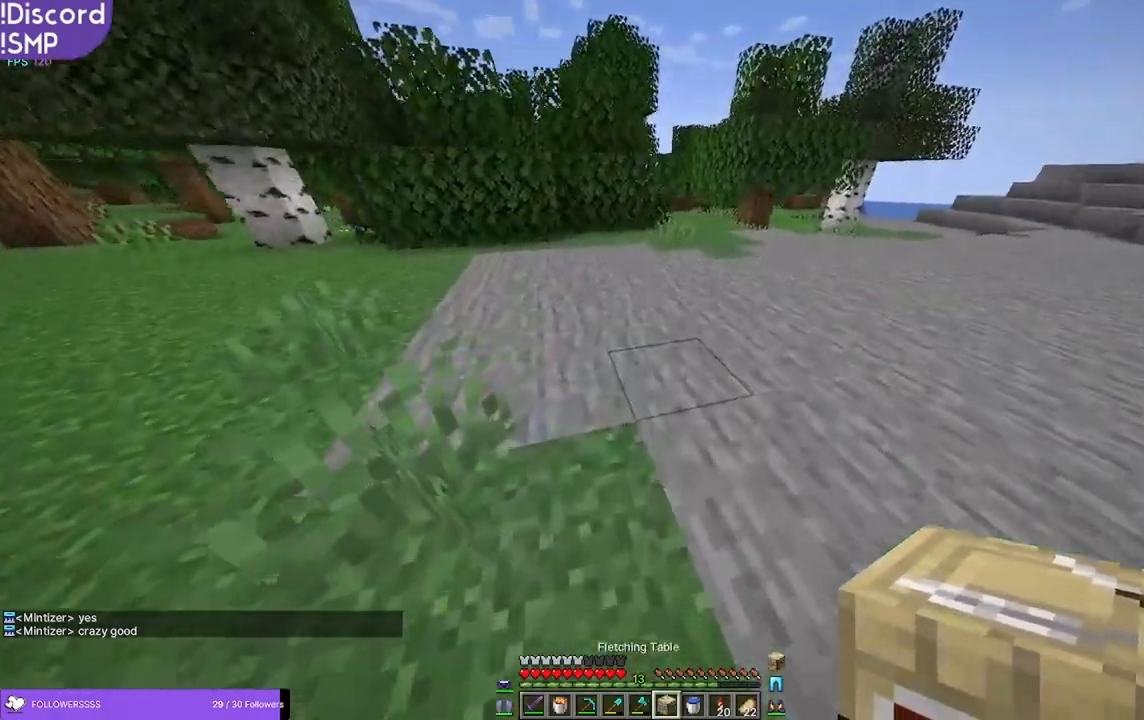
{"keys": ["d", "w"], "mouse": [], "events": [[233, "d", "down"], [300, "mouse_right", "down"], [350, "mouse_right", "up"]]}
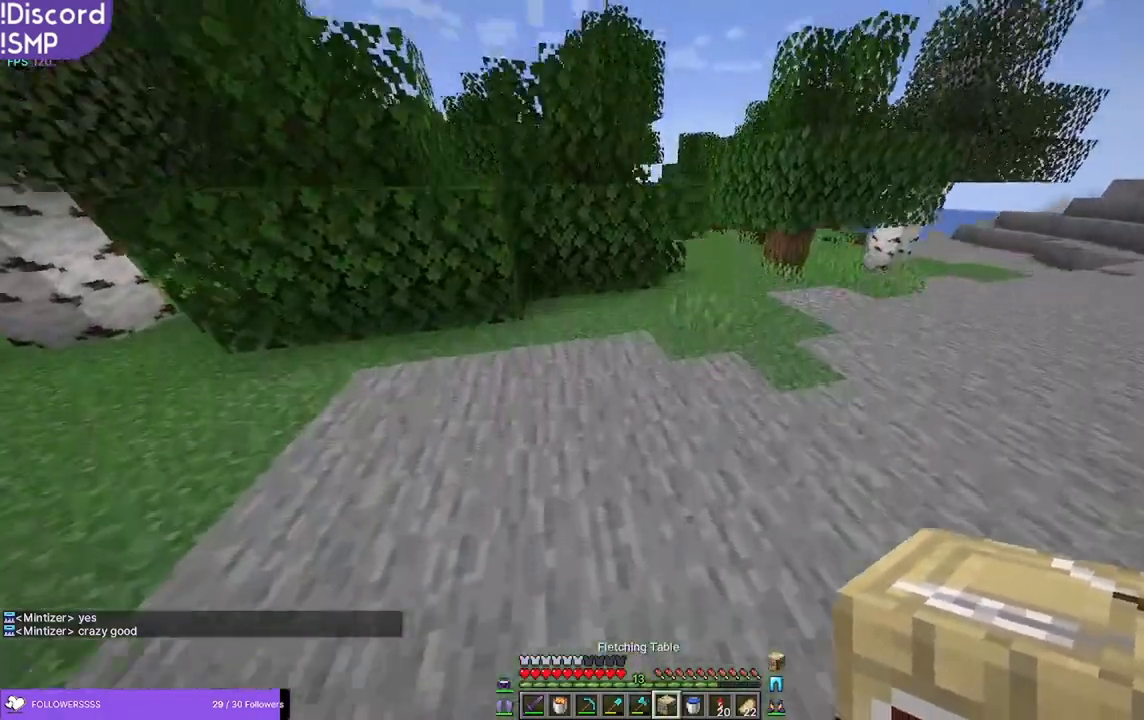
{"keys": ["d", "s"], "mouse": [], "events": [[83, "w", "up"], [316, "mouse_right", "down"], [433, "mouse_right", "up"], [433, "s", "down"]]}
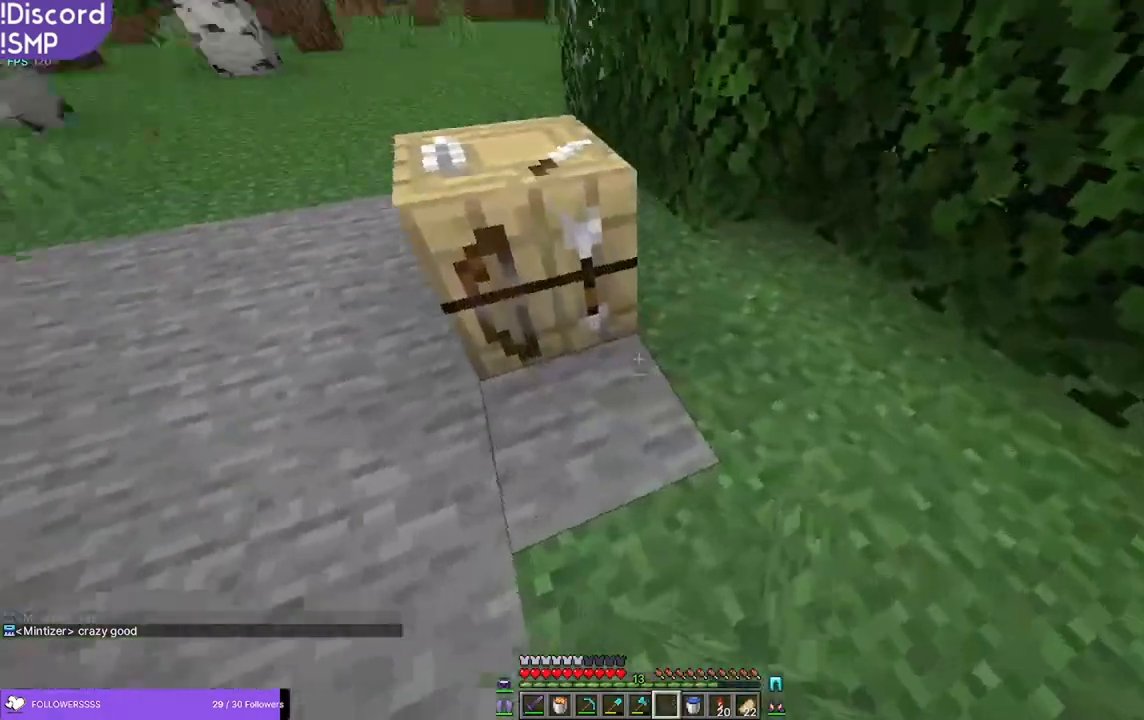
{"keys": ["a"], "mouse": [], "events": [[116, "d", "up"], [416, "a", "down"], [433, "s", "up"]]}
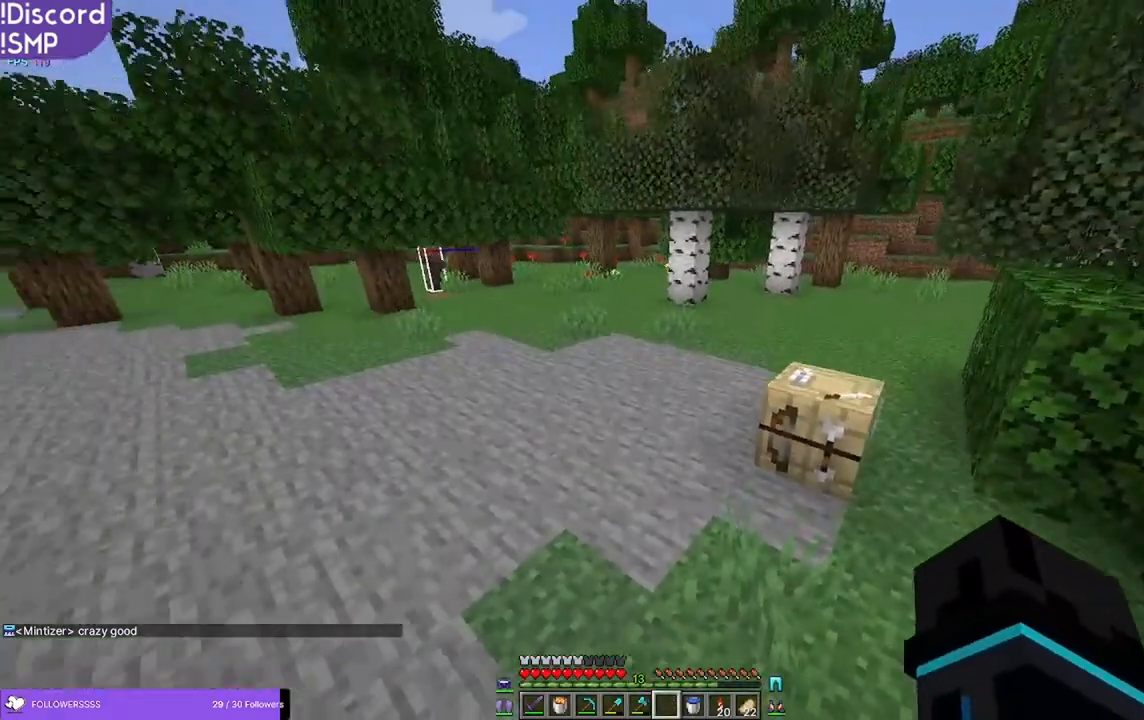
{"keys": ["d"], "mouse": [], "events": [[266, "w", "down"], [333, "a", "up"], [400, "d", "down"], [450, "w", "up"]]}
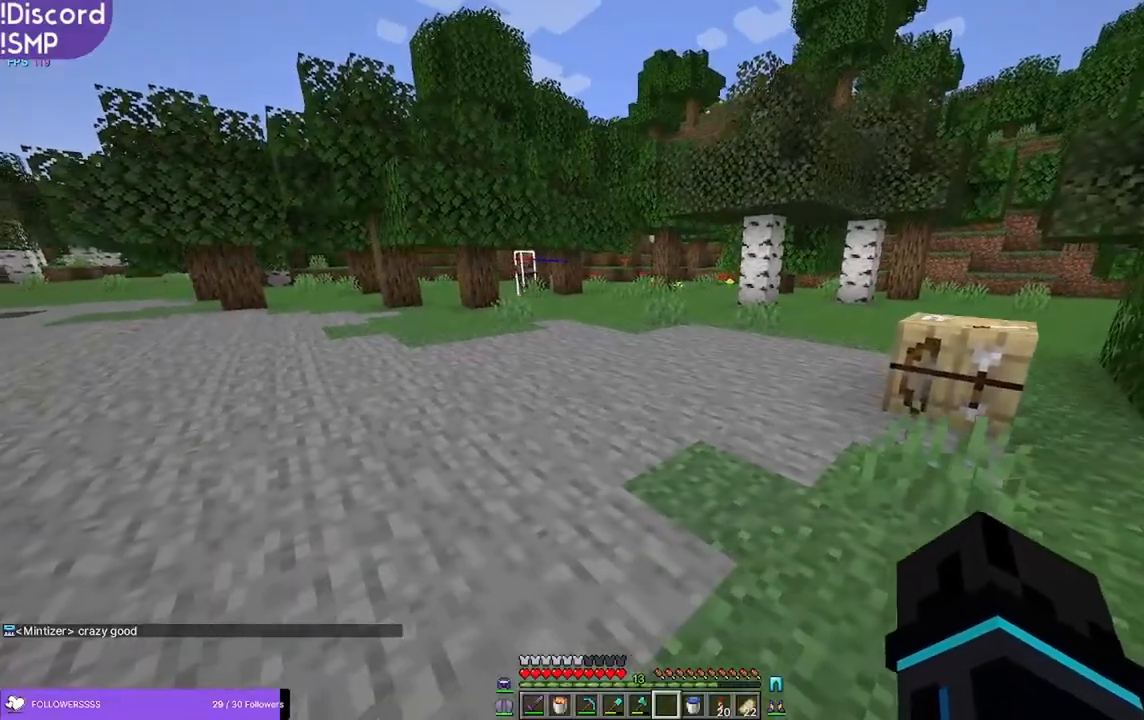
{"keys": ["a"], "mouse": [], "events": [[350, "d", "up"], [383, "a", "down"]]}
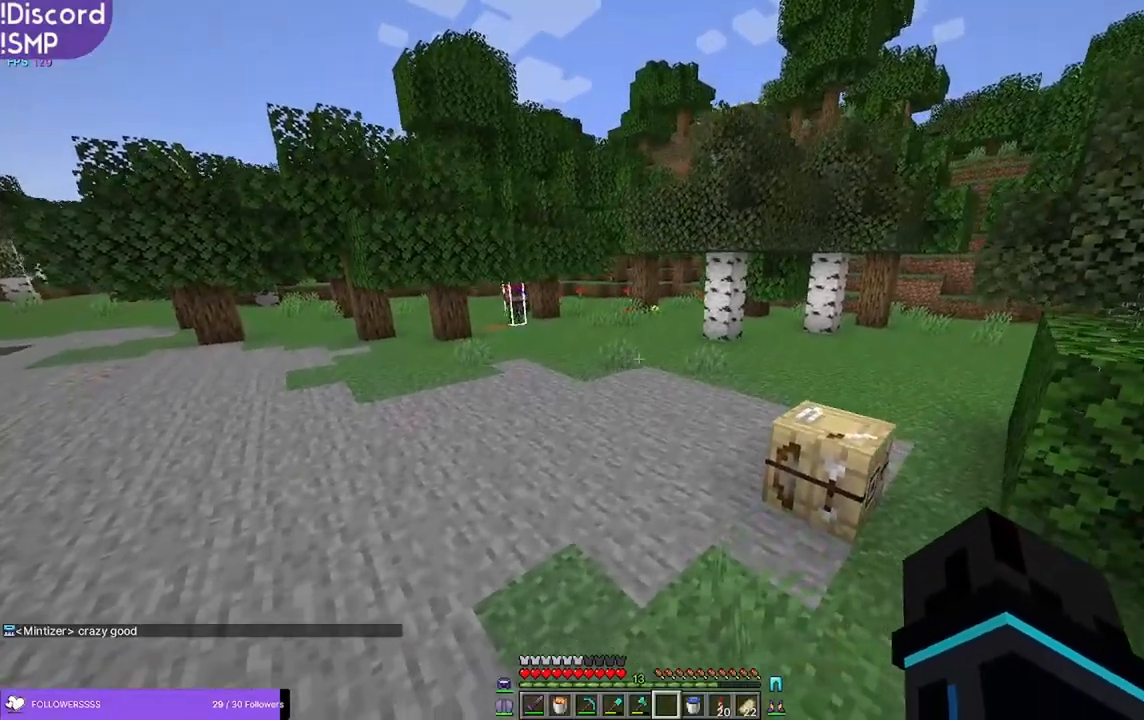
{"keys": ["d"], "mouse": [], "events": [[266, "a", "up"], [283, "d", "down"]]}
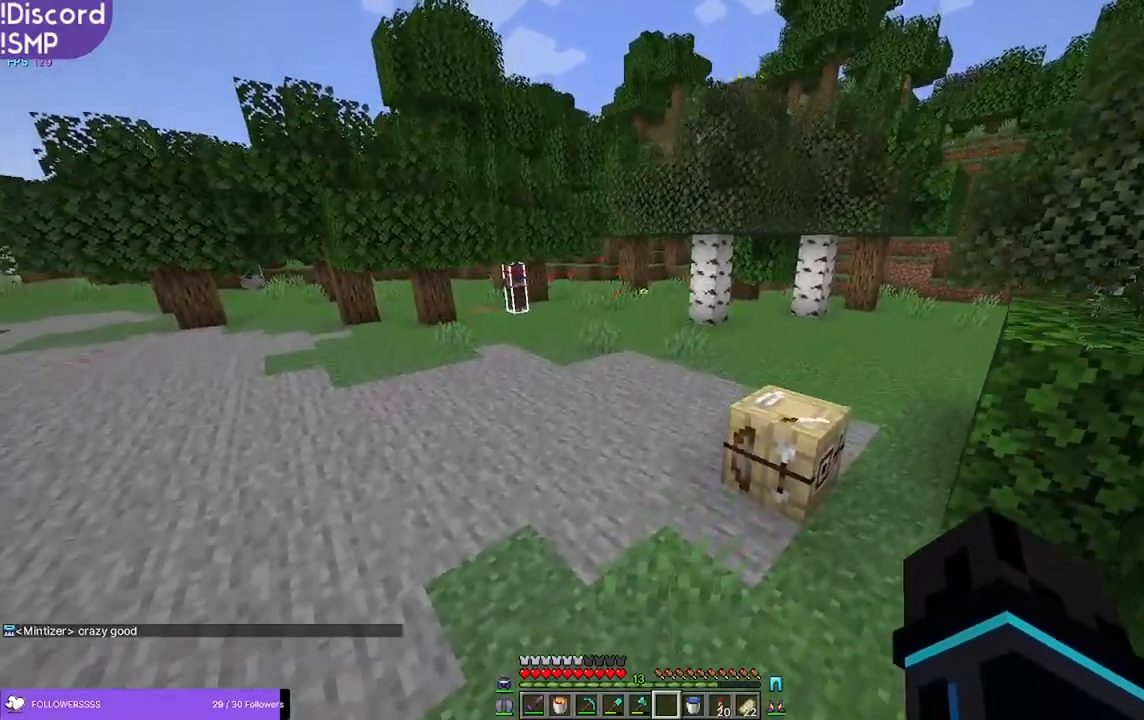
{"keys": ["d", "w"], "mouse": [], "events": [[66, "a", "down"], [66, "d", "up"], [333, "w", "down"], [400, "a", "up"], [483, "d", "down"]]}
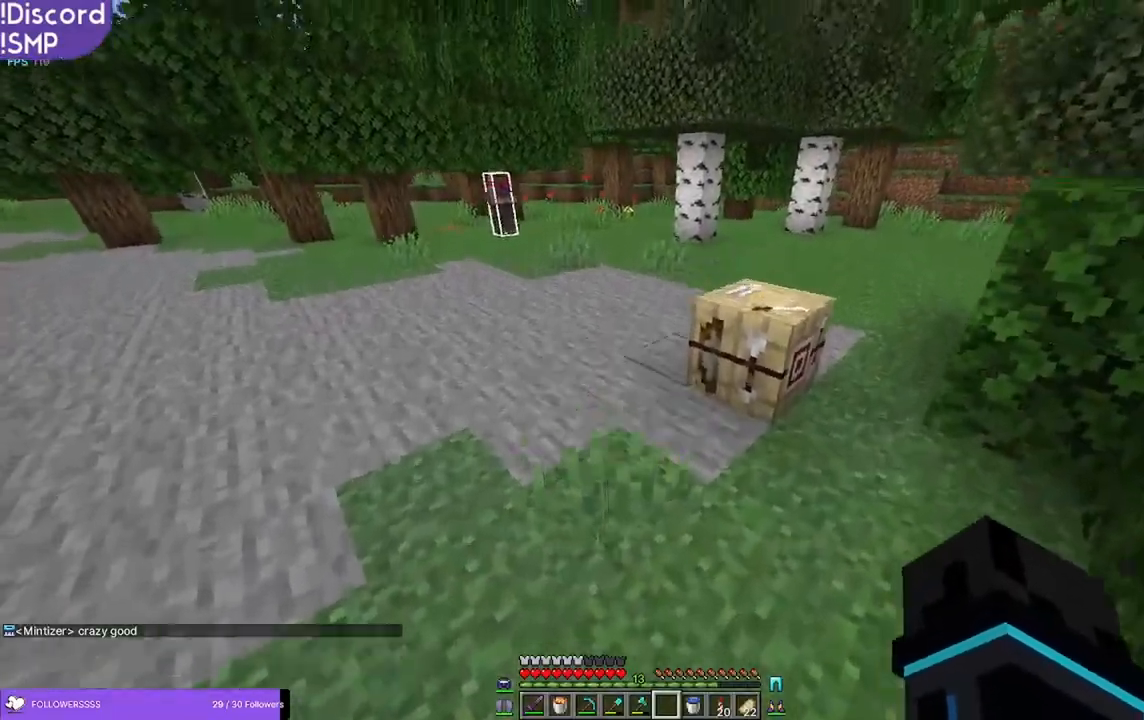
{"keys": ["d"], "mouse": [], "events": [[16, "w", "up"], [233, "a", "down"], [233, "d", "up"], [483, "a", "up"], [500, "d", "down"]]}
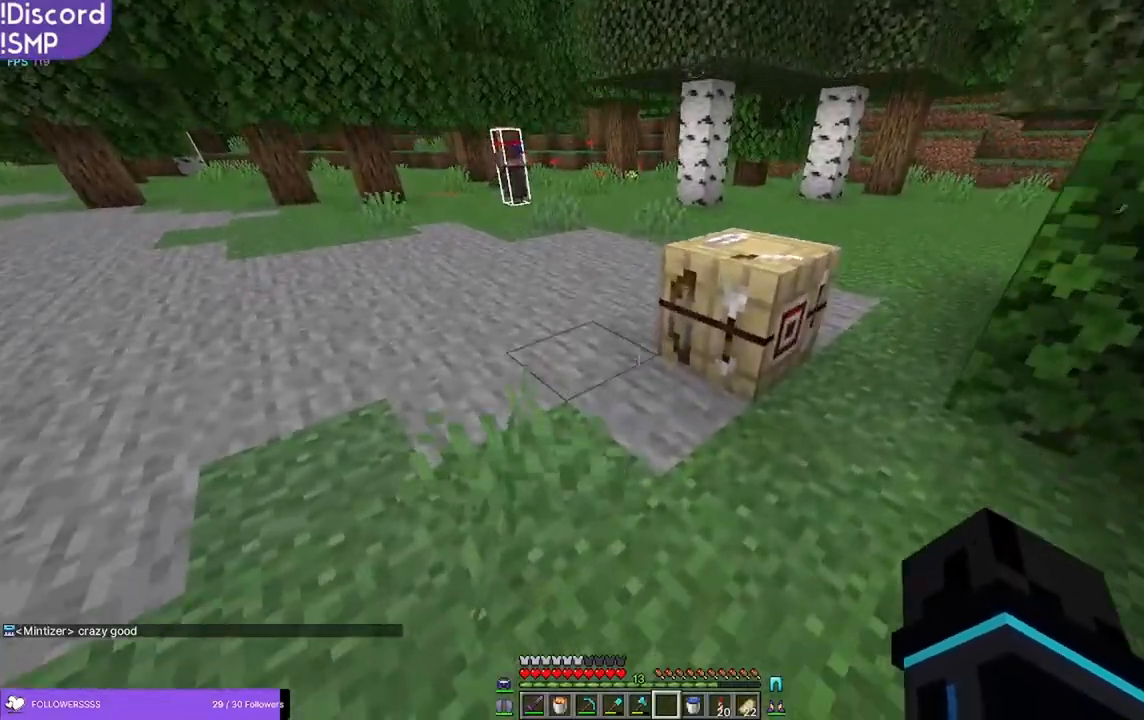
{"keys": ["a", "s"], "mouse": [], "events": [[283, "a", "down"], [283, "d", "up"], [416, "s", "down"]]}
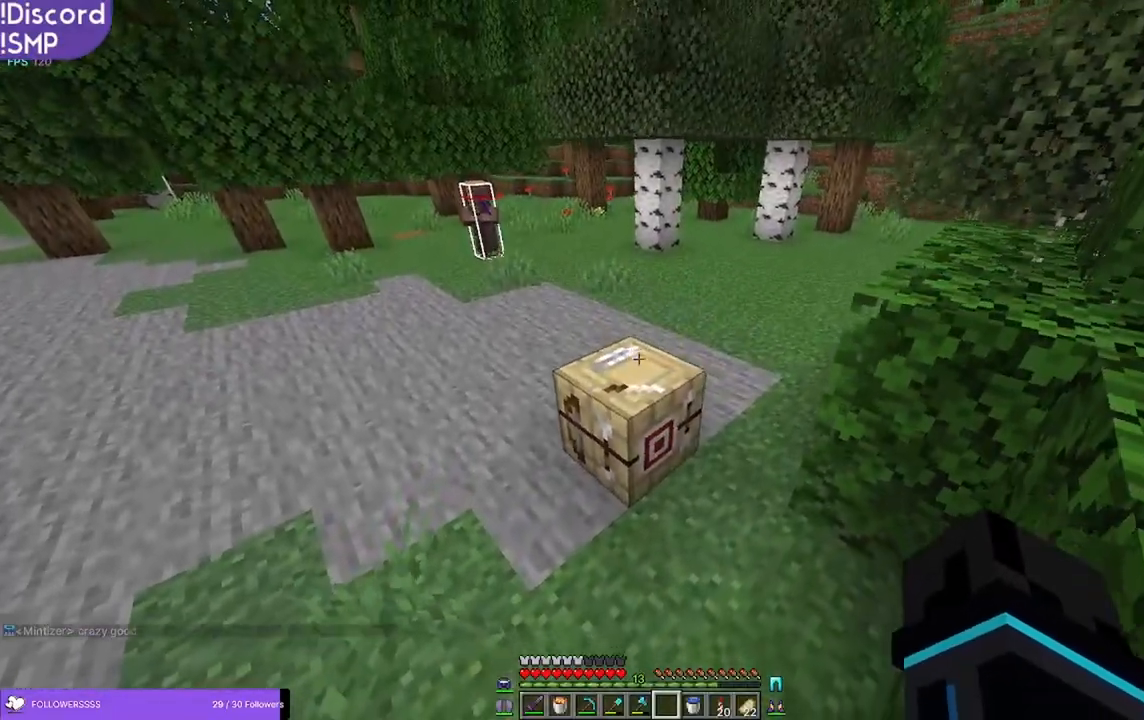
{"keys": ["w"], "mouse": [], "events": [[100, "a", "up"], [150, "d", "down"], [183, "s", "up"], [366, "d", "up"], [400, "w", "down"]]}
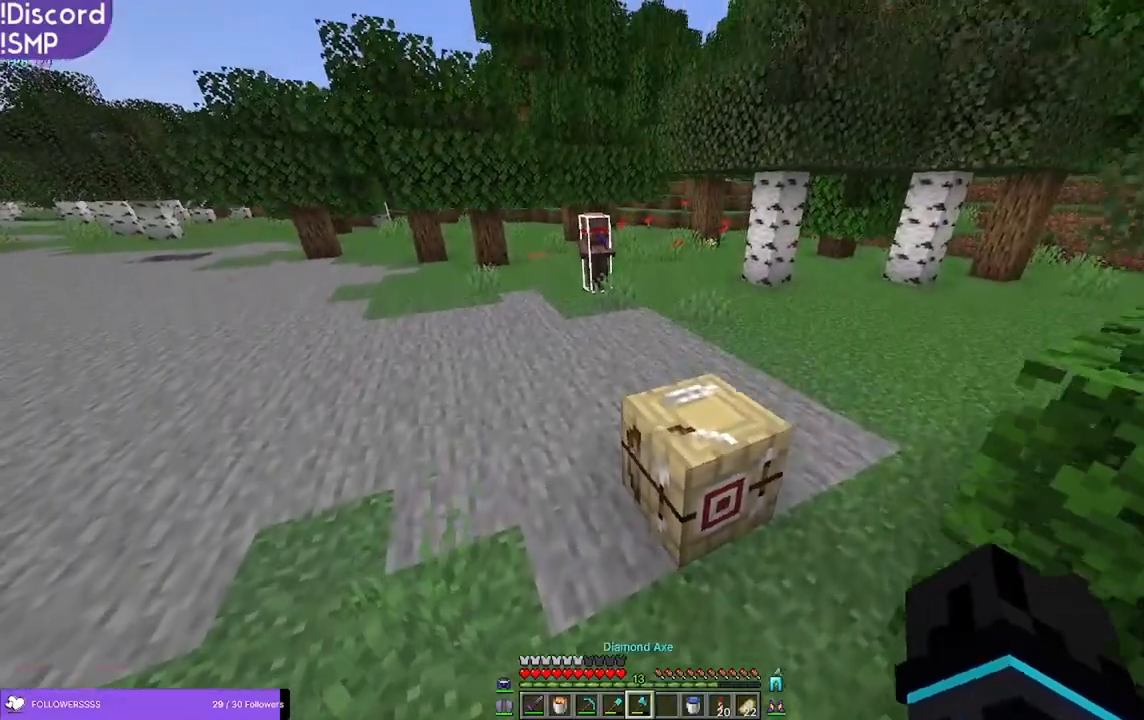
{"keys": ["d"], "mouse": [], "events": [[200, "d", "down"], [250, "w", "up"]]}
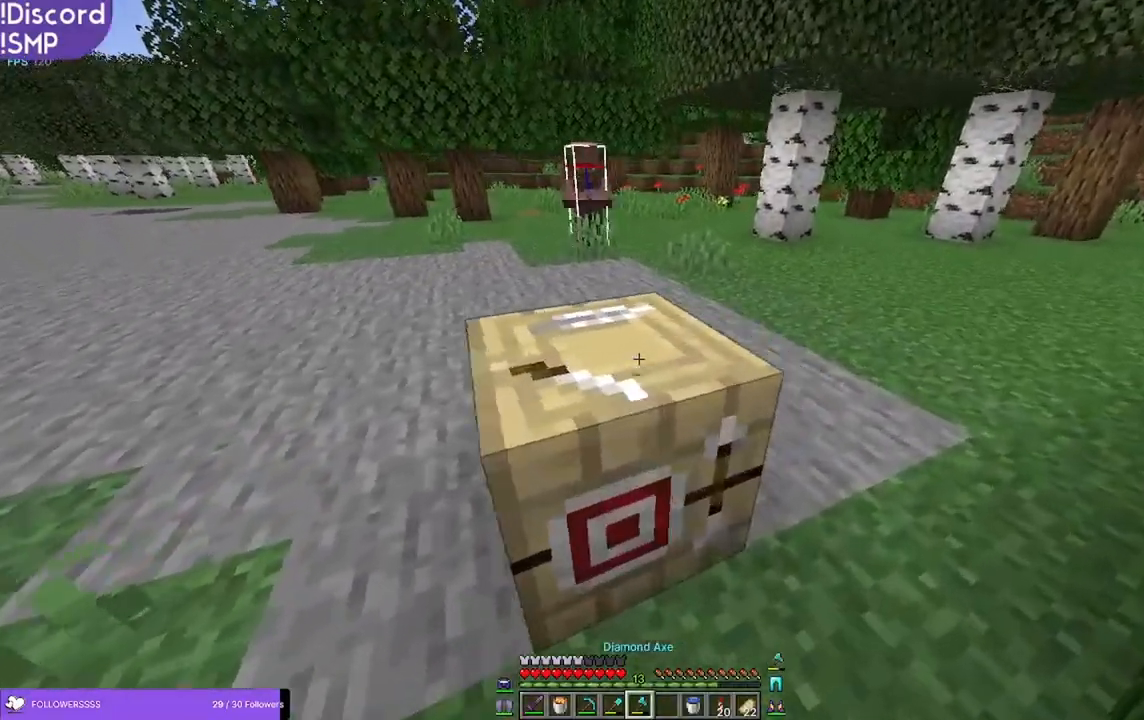
{"keys": [], "mouse": [], "events": [[66, "d", "up"]]}